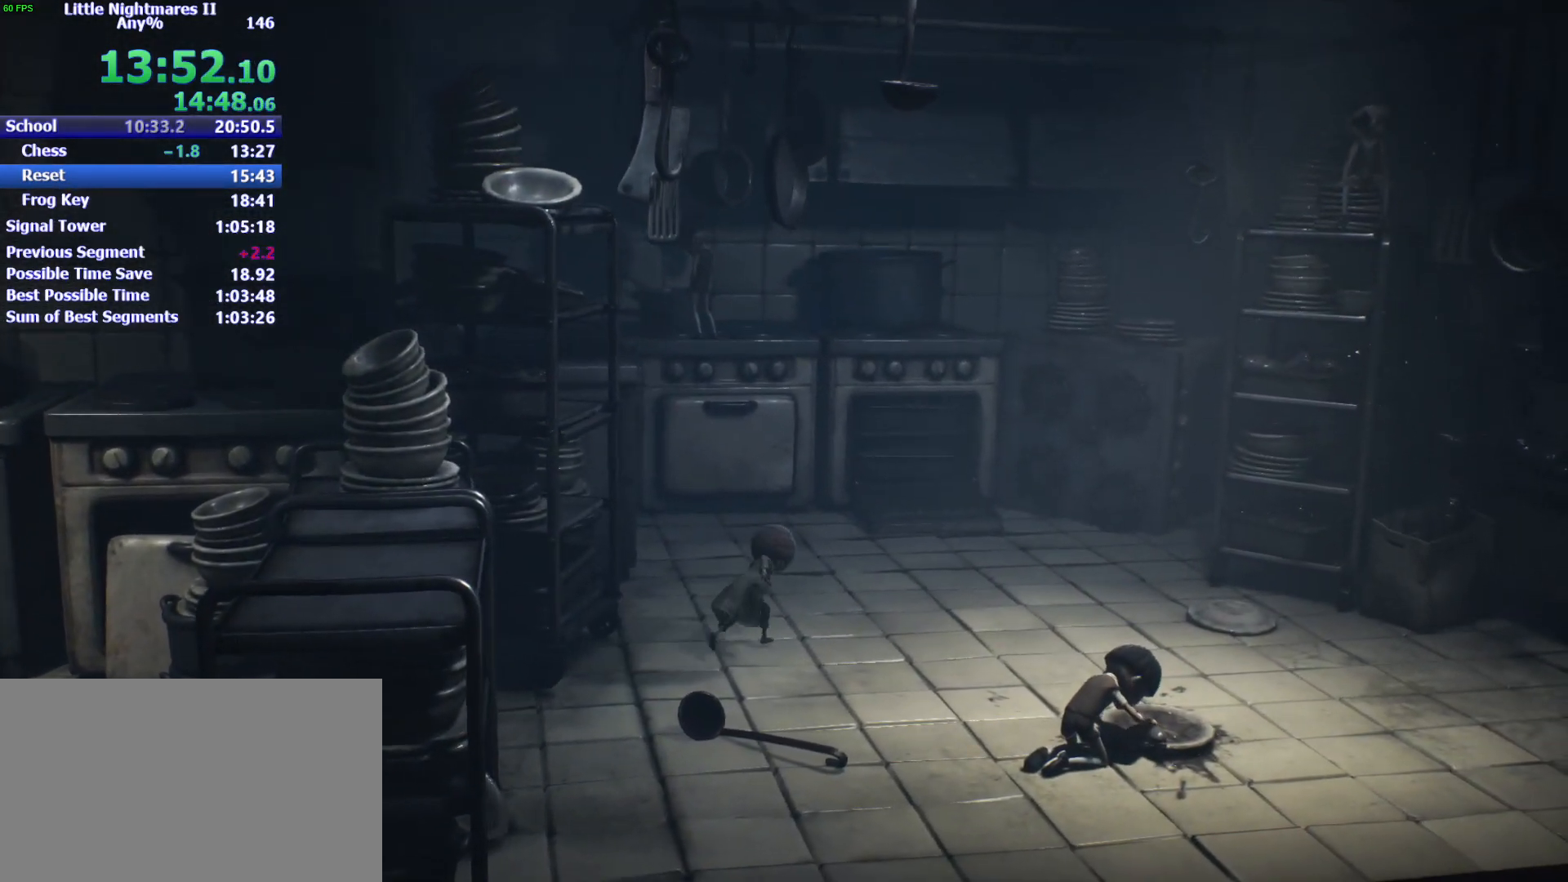
Gameplay with keyboard and mouse; each line is a JSON object with the keys held at the frame after it. "events" lists presses ("down") and releases ("up") of "1", "2", "3", "4", "5", "a", "alt", "c", "caps_lock", "ctrl", "d", "e", "f", "g", "q", "r", "s", "shift", "space", "t", "tab", "v", "w", "x" and "z" between this image and that frame as [ms after this image, input, new state], when the widget could be followed in between. No other keys are recorded. Mouse buttons are not recorded. Not read: mouse_move.
{"keys": ["d"], "events": [[67, "w", "up"]]}
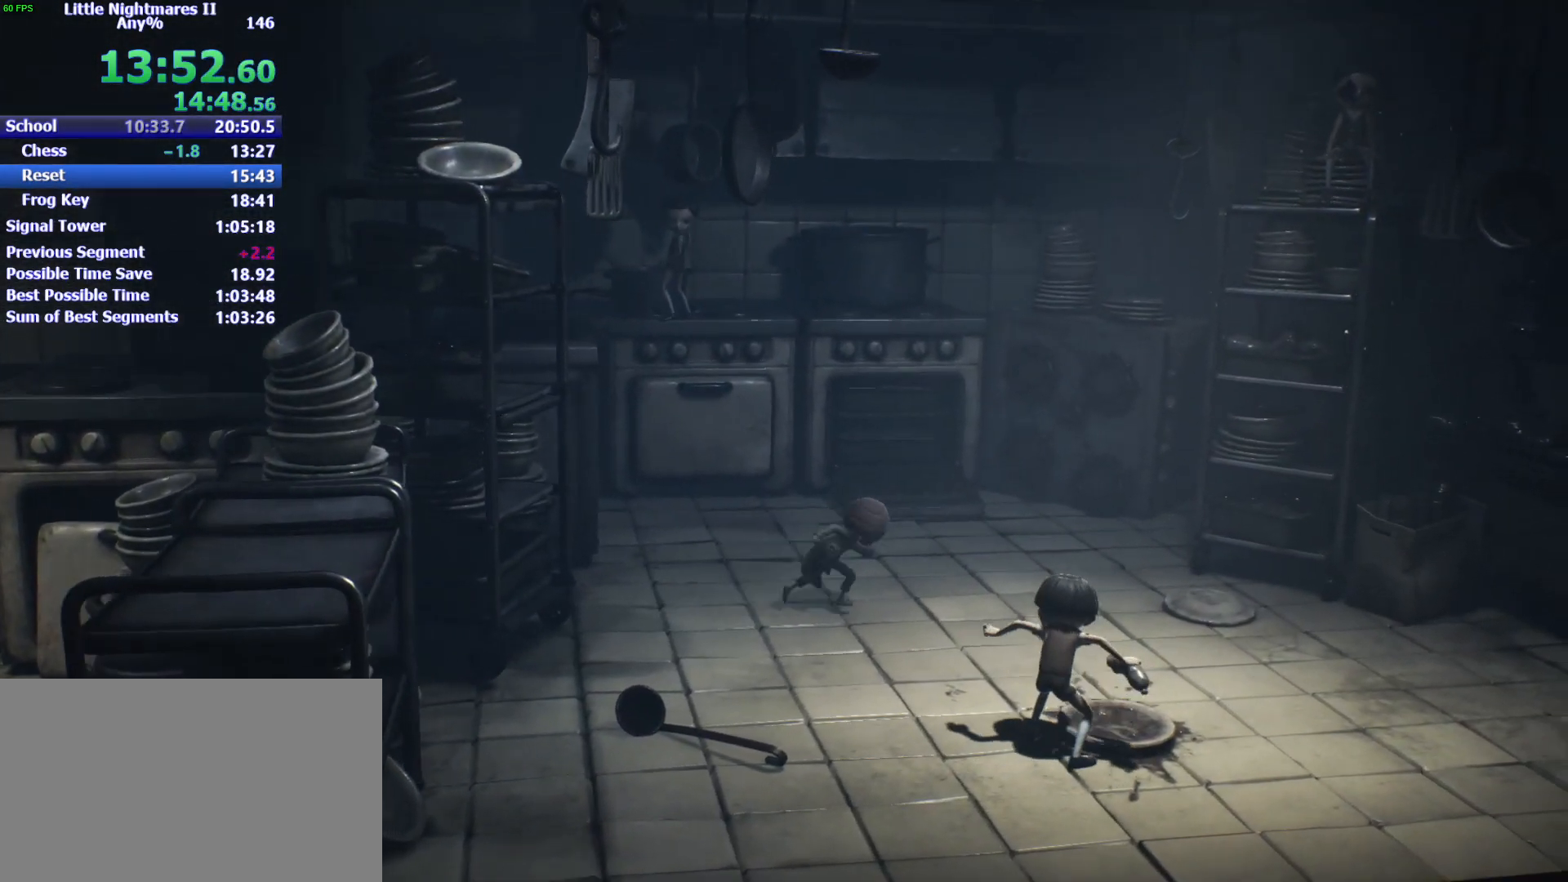
{"keys": ["d"], "events": []}
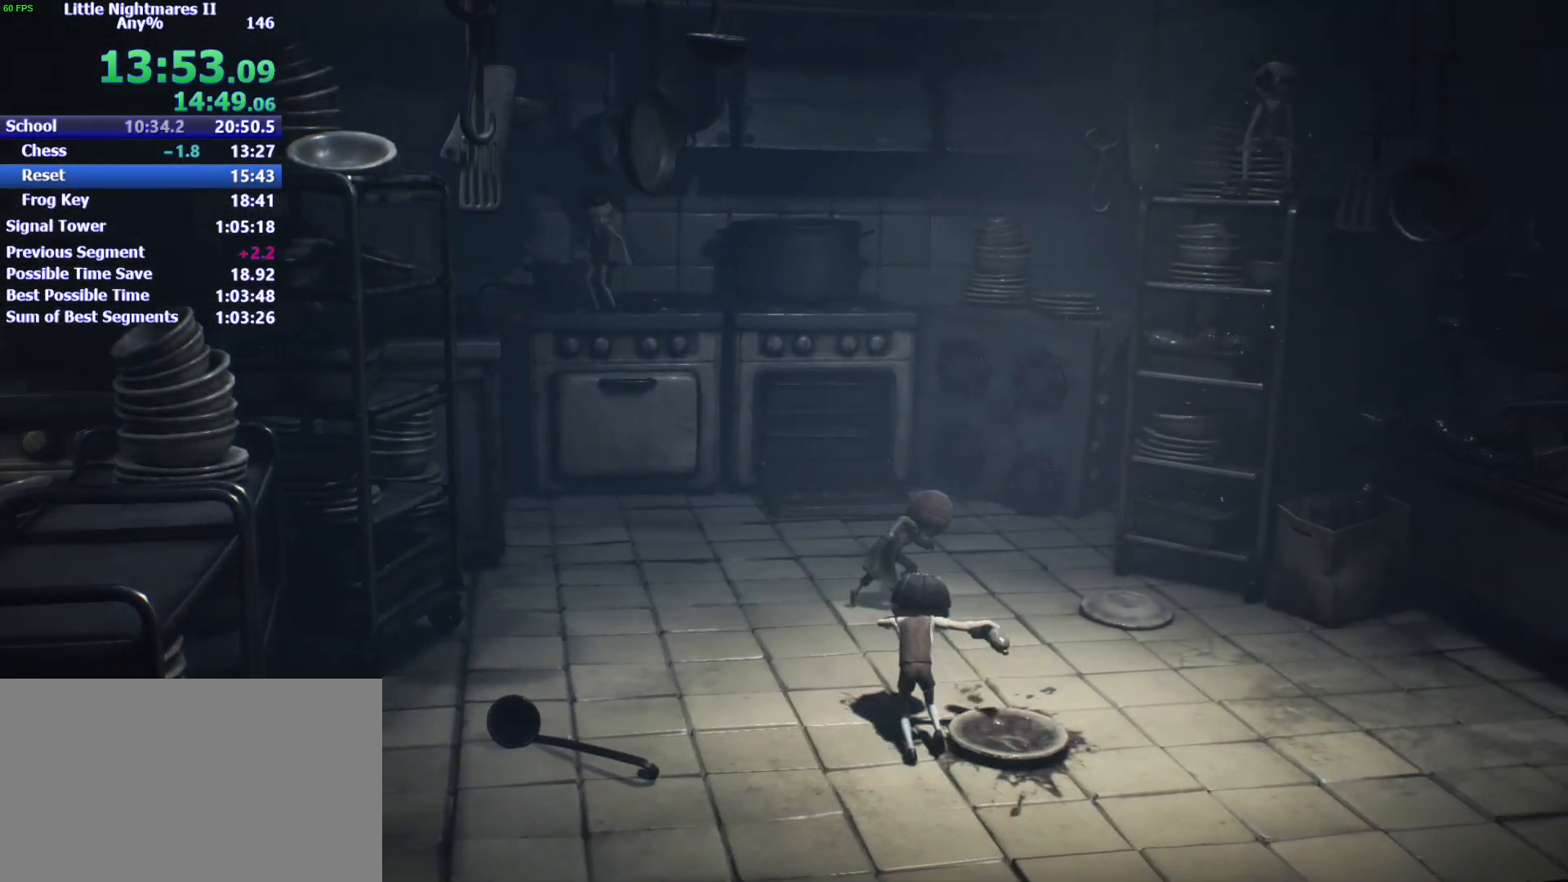
{"keys": ["d", "space"], "events": [[100, "space", "down"]]}
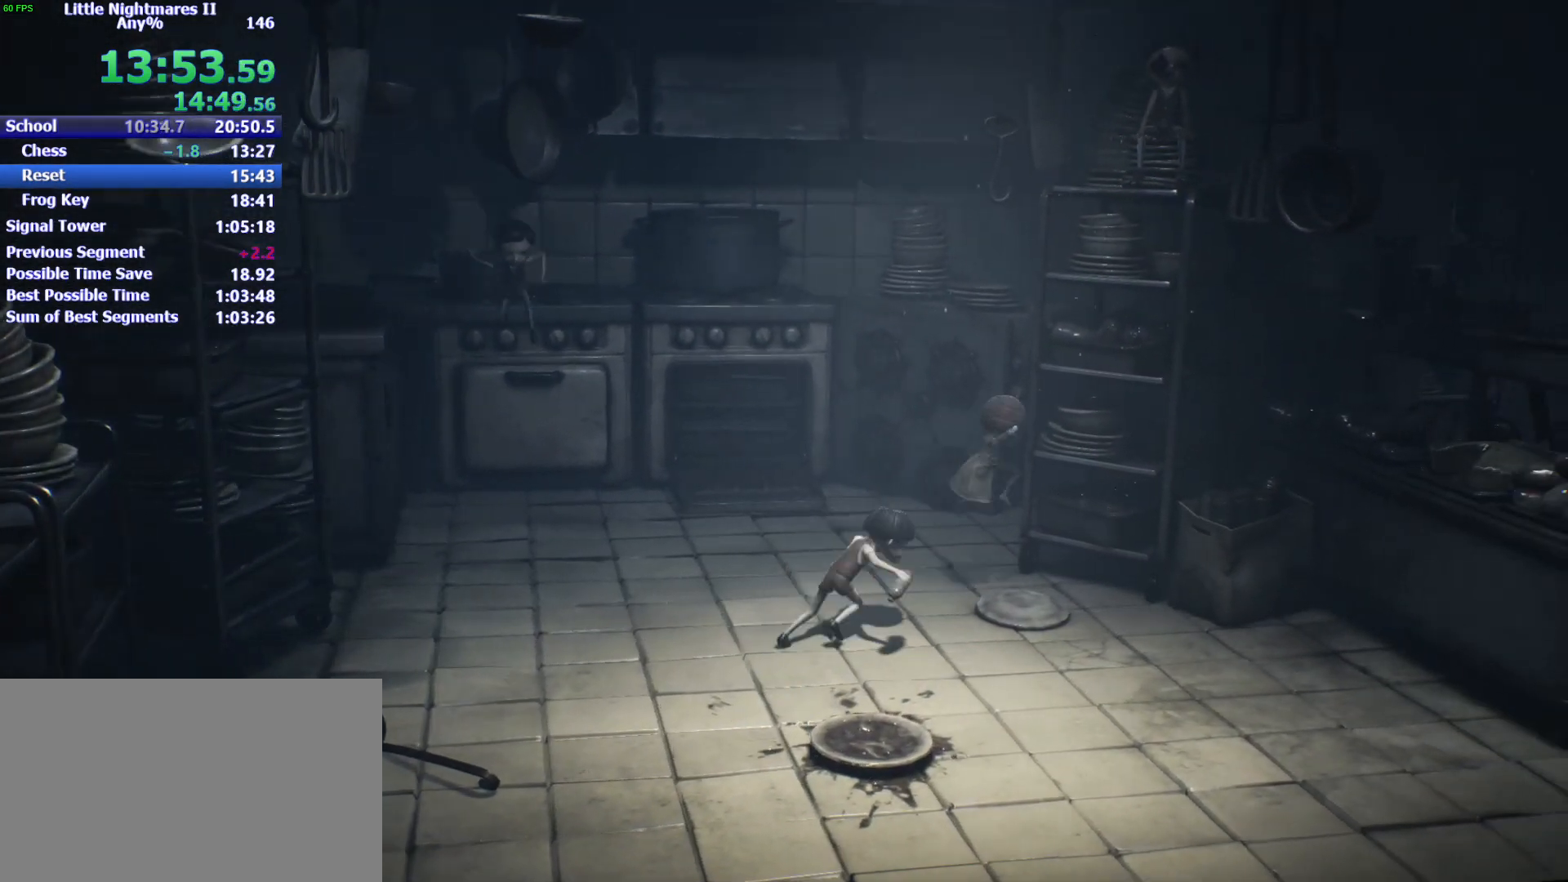
{"keys": ["d", "space"], "events": [[167, "space", "up"], [267, "space", "down"]]}
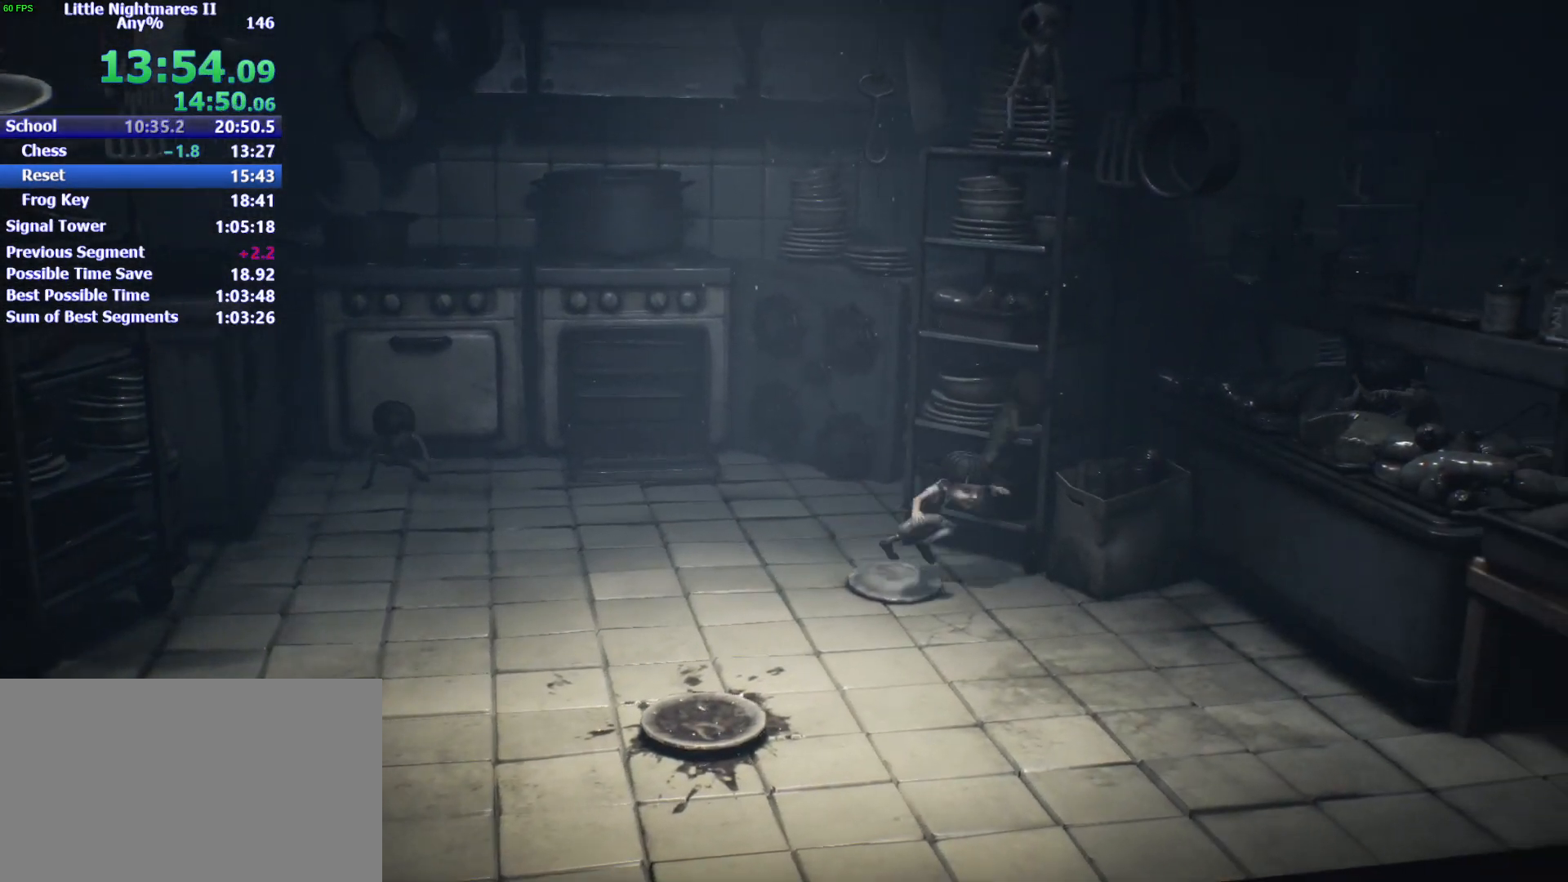
{"keys": [], "events": [[267, "space", "up"], [267, "w", "down"], [367, "d", "up"], [367, "w", "up"]]}
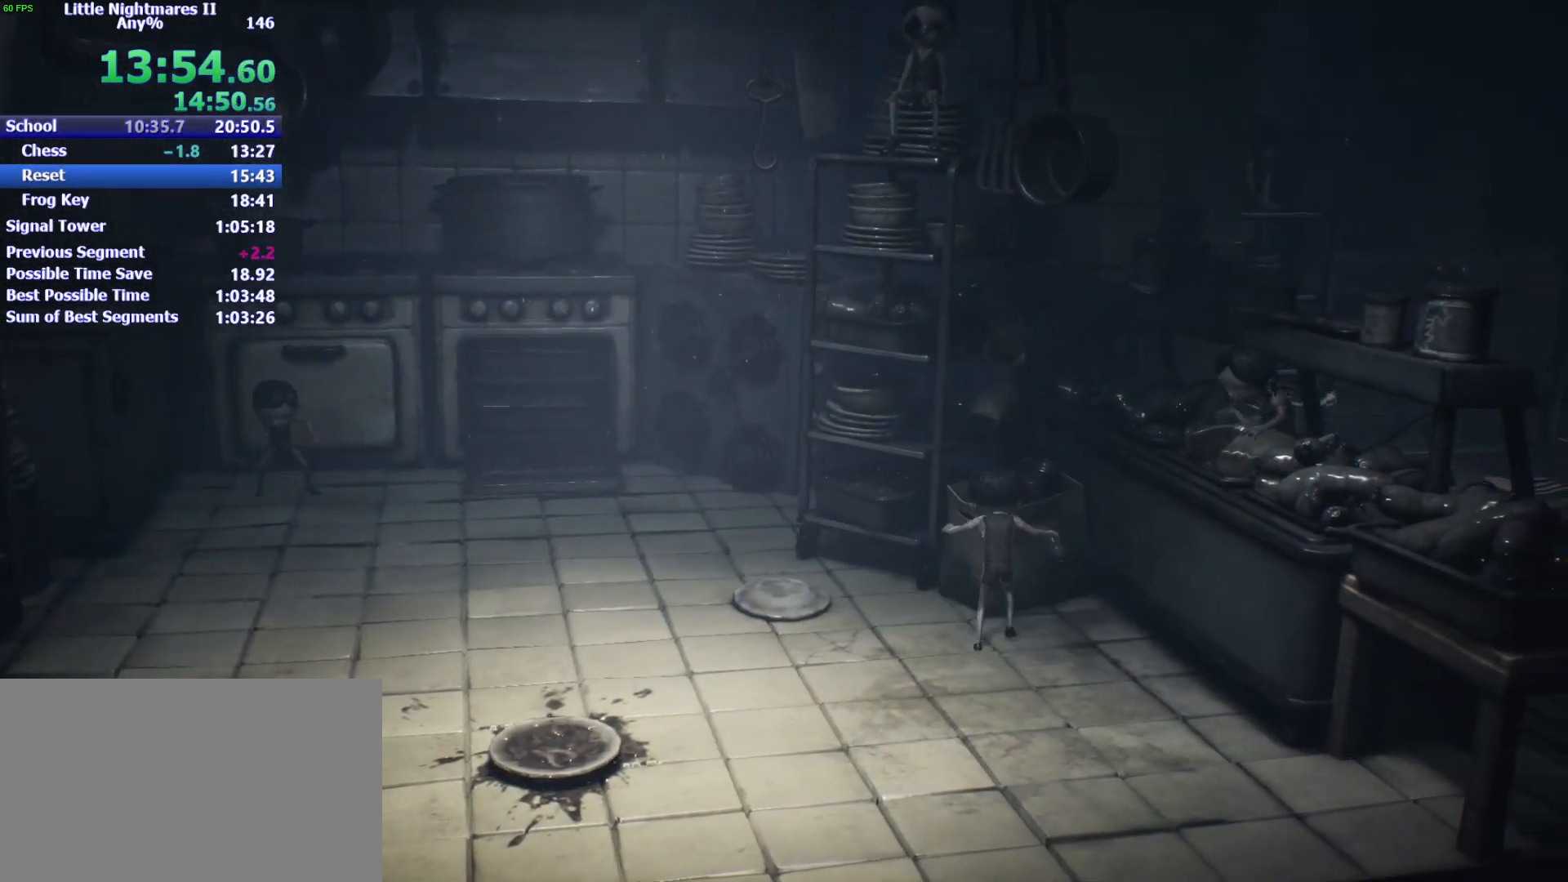
{"keys": ["d", "space"], "events": [[267, "d", "down"], [500, "space", "down"]]}
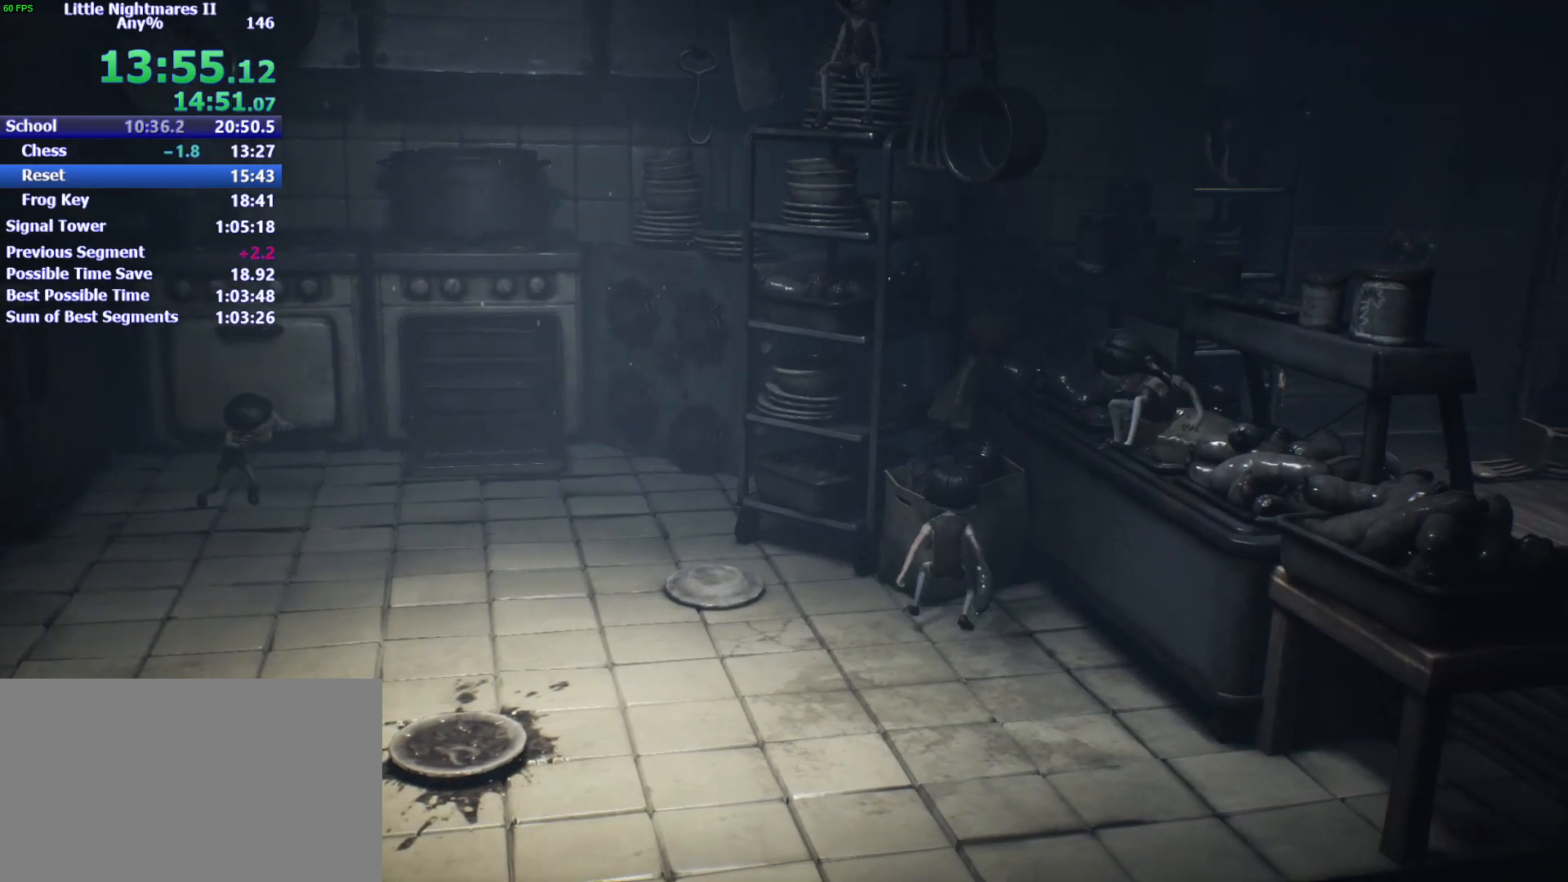
{"keys": ["s", "space"], "events": [[167, "s", "down"], [400, "d", "up"]]}
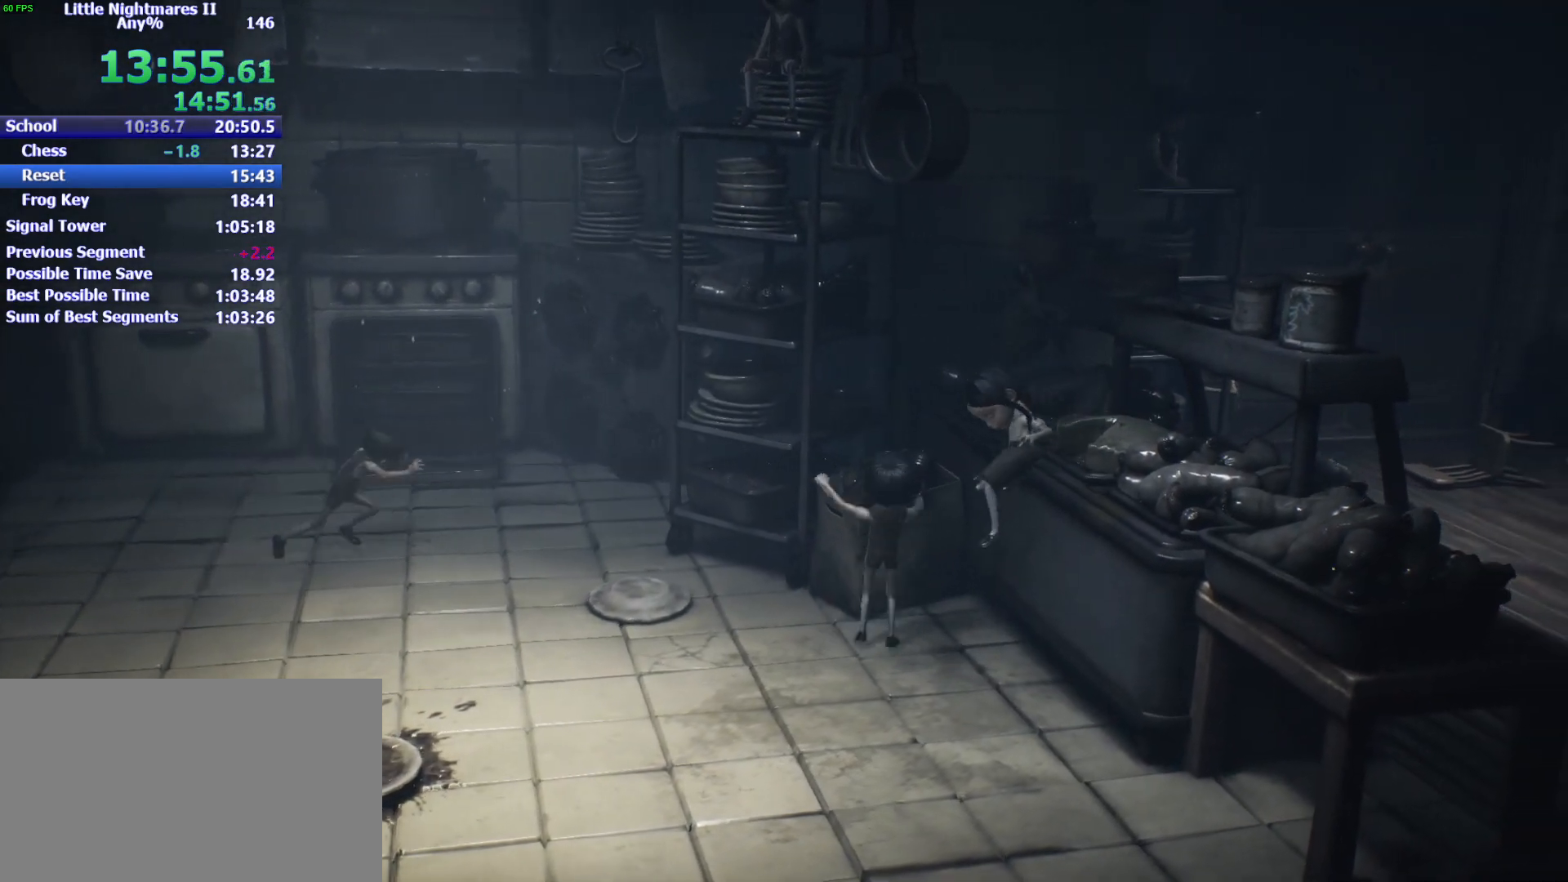
{"keys": ["d", "s", "space"]}
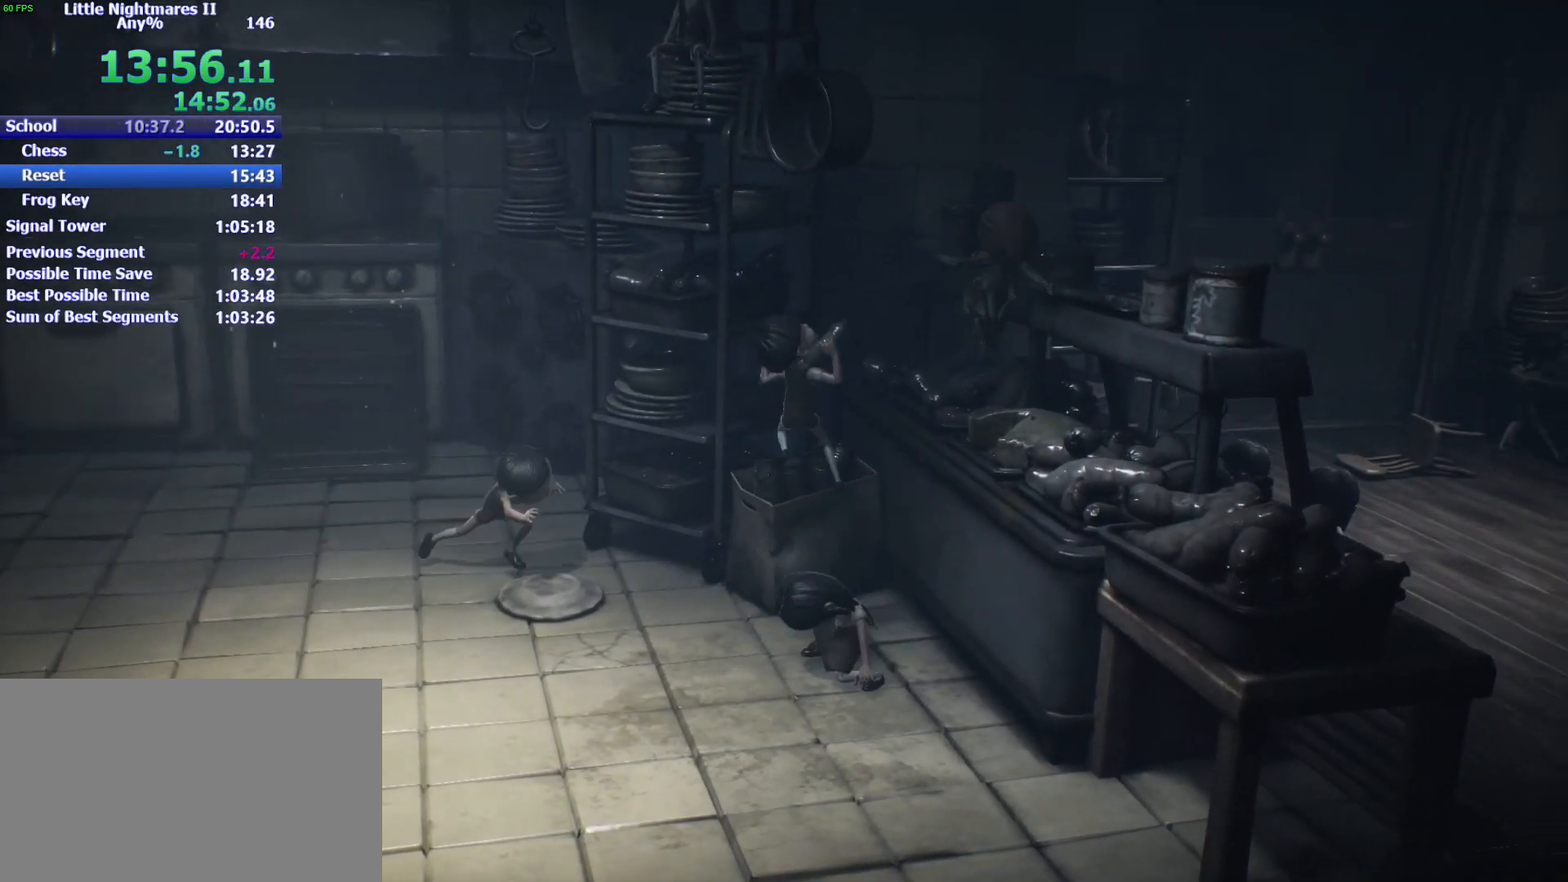
{"keys": ["s", "space"], "events": [[400, "d", "up"]]}
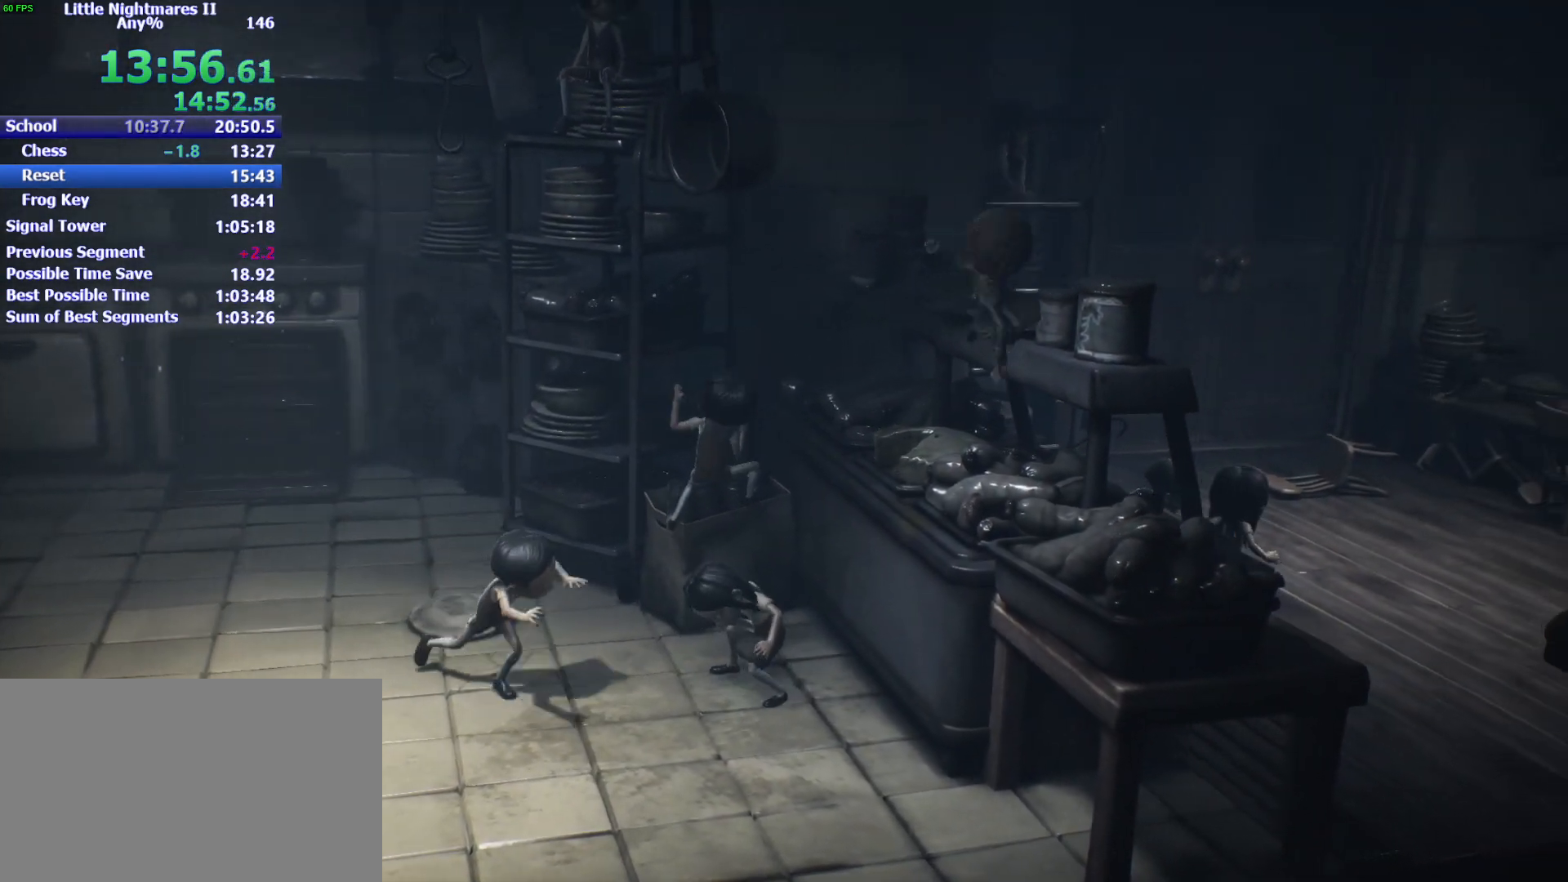
{"keys": ["s"], "events": [[267, "space", "up"]]}